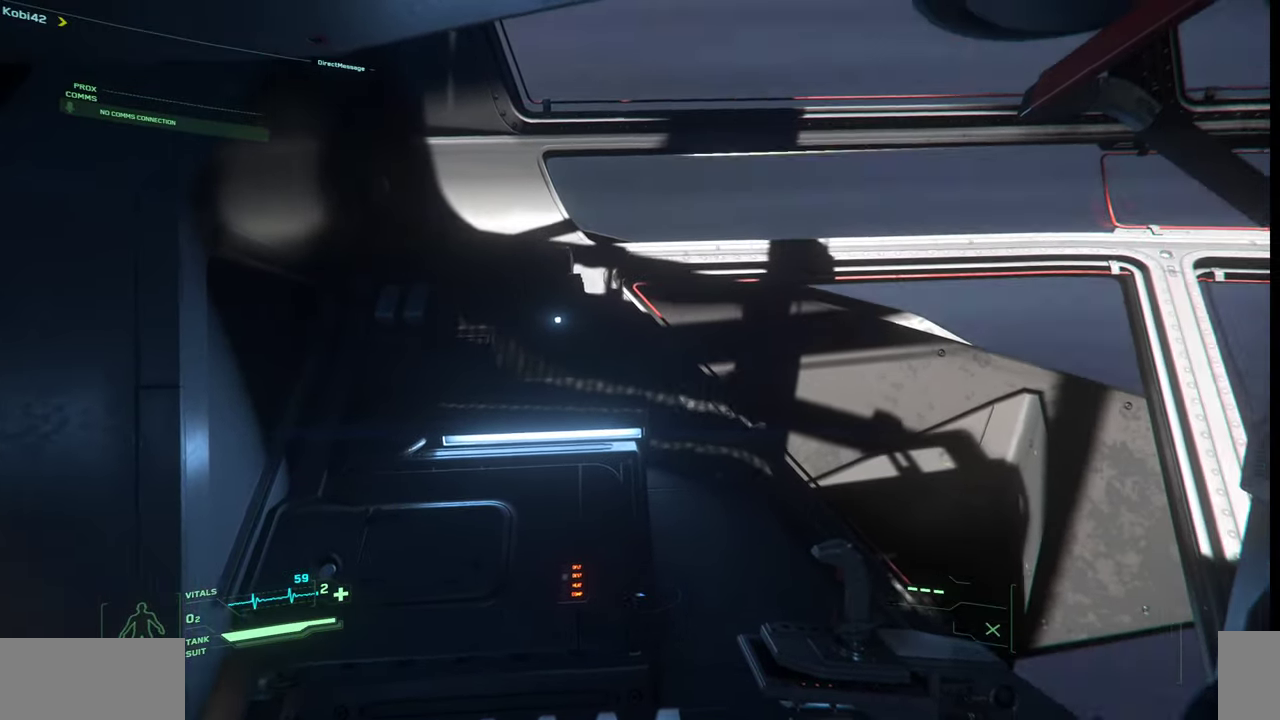
Gameplay with keyboard and mouse; each line is a JSON object with the keys and mouse buttons held at the frame after it. "events" lists presses ("down") and releases ("up") of ".", "/", "0", "1", "2", "3", "4", "5", "6", "7", "8", "9", "a", "alt_l", "alt_r", "b", "backslash", "backspace", "c", "caps_lock", "comma", "ctrl_l", "ctrl_r", "d", "e", "equals", "escape", "f", "f1", "f10", "f11", "f12", "f2", "f3", "f4", "f5", "f6", "f7", "f8", "f9", "g", "h", "i", "j", "k", "l", "lbracket", "m", "minus", "n", "o", "p", "q", "quote", "r", "rbracket", "return", "s", "semicolon", "shift_l", "shift_r", "space", "super_l", "super_r", "t", "tab", "tilde", "u", "v", "w", "x", "y", "z", "mouse_left", "mouse_wheel", "mouse_right" and "mouse_mb4" between this image and that frame as [ms after this image, input, new state], when the widget could be followed in between. "mouse_left", "mouse_wheel", "mouse_right", "mouse_mb4" = the "left", "wheel", "right", "mb4" buttons of the "mouse" list. No other keys are recorded. "wheel" means that the mouse wheel is clicked or scrolled. Mouse movement is not recorded.
{"keys": ["a"], "mouse": [], "events": [[500, "a", "down"]]}
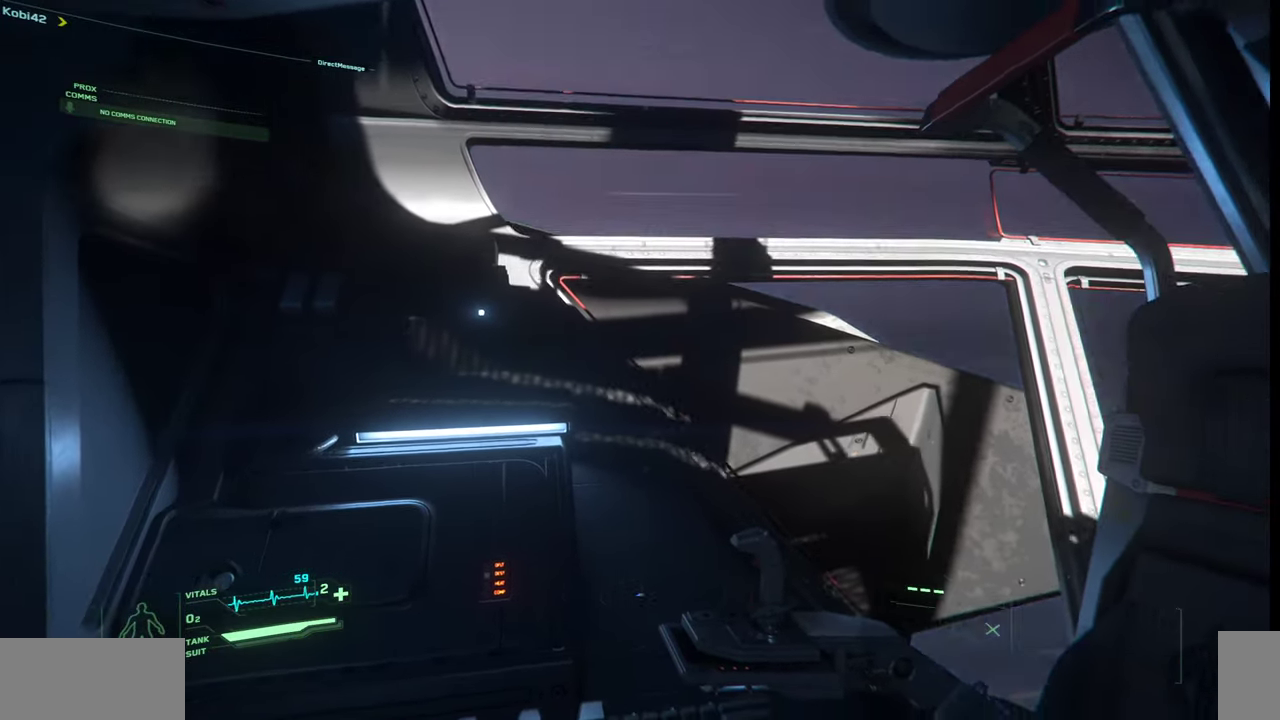
{"keys": ["a"], "mouse": [], "events": []}
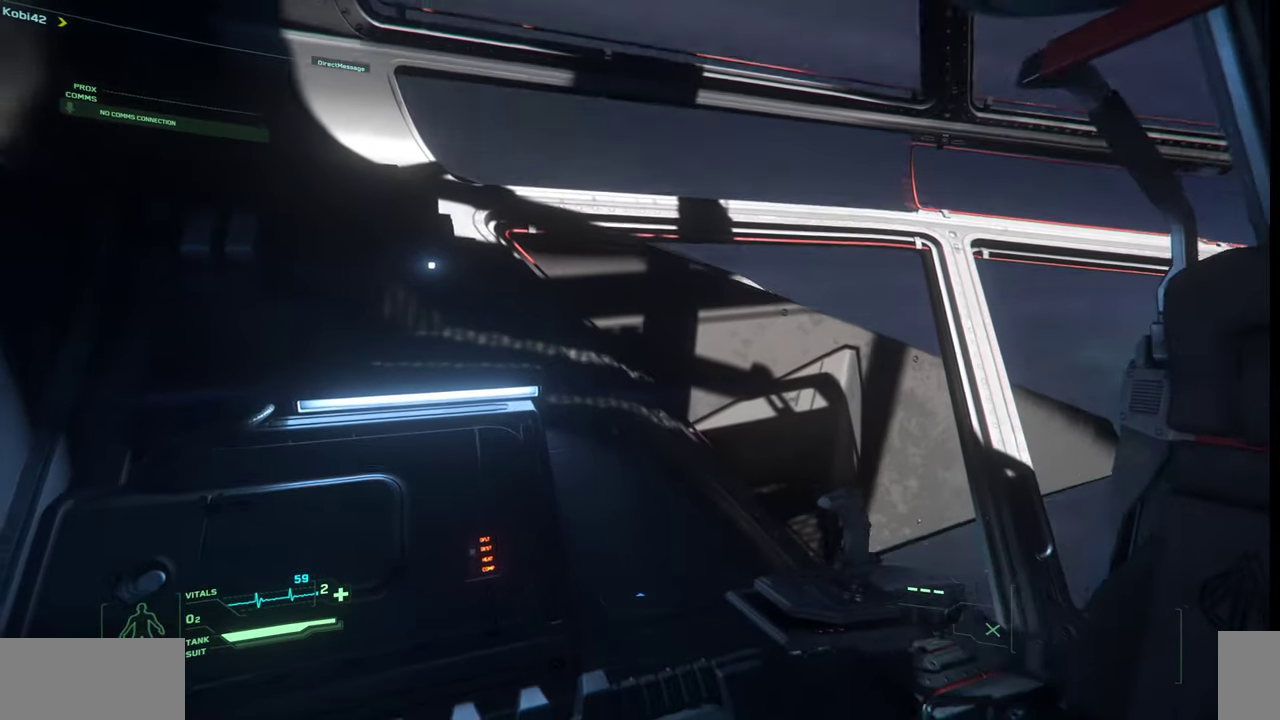
{"keys": [], "mouse": [], "events": [[300, "a", "up"]]}
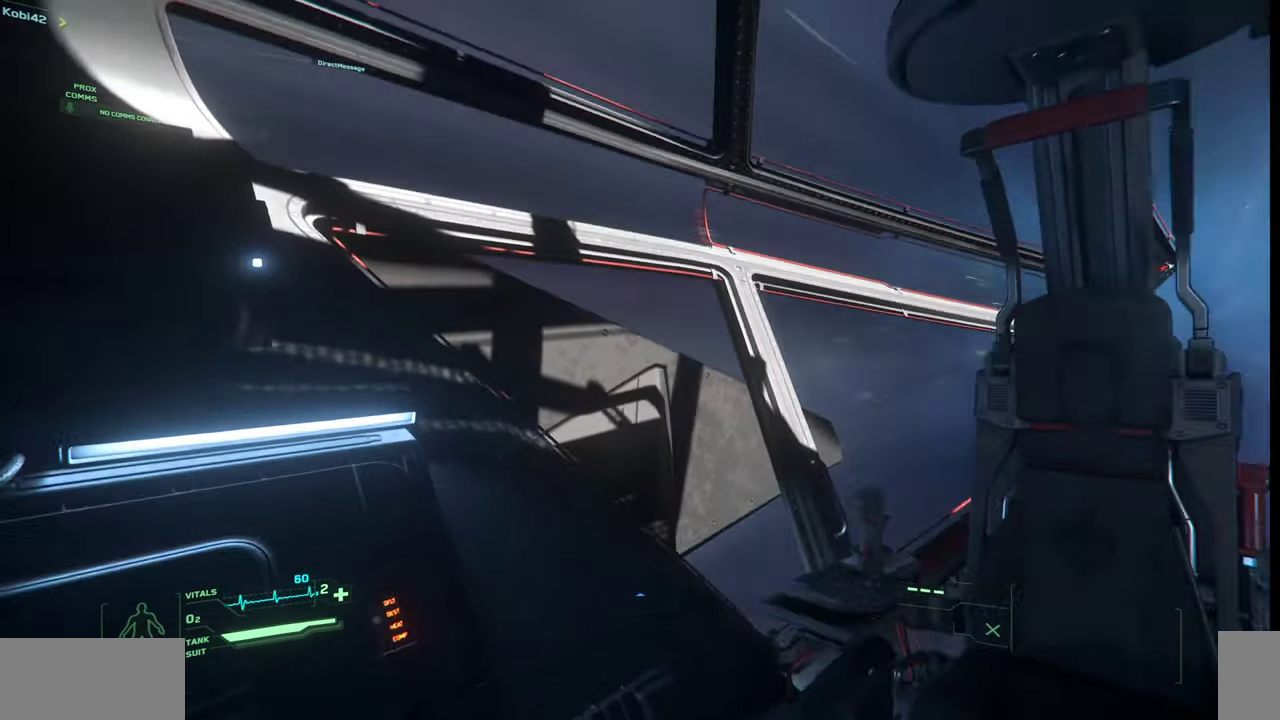
{"keys": [], "mouse": []}
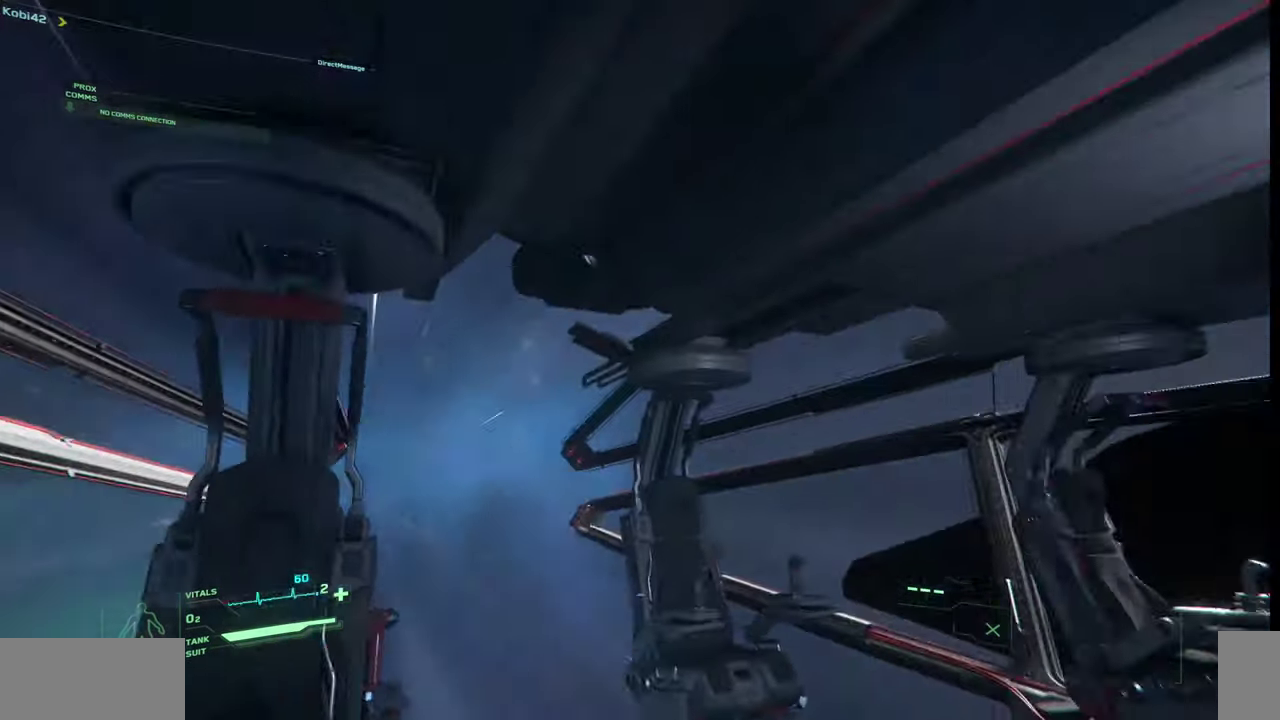
{"keys": [], "mouse": [], "events": []}
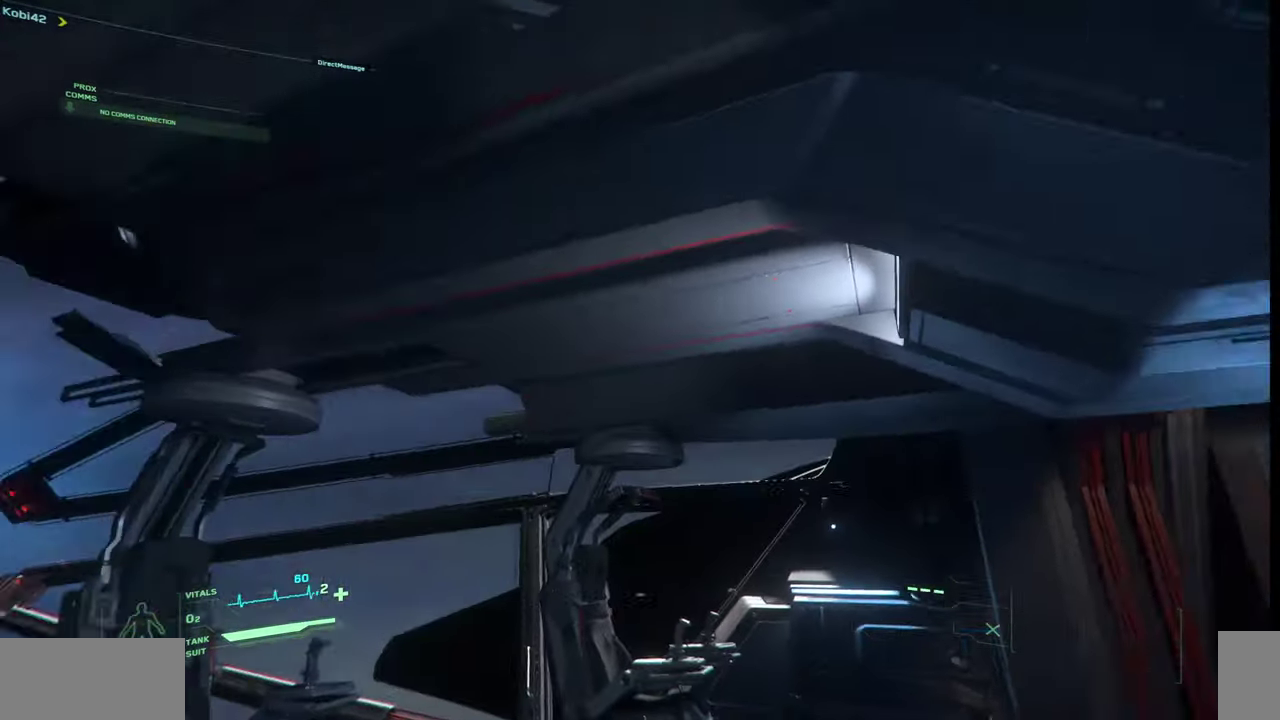
{"keys": ["w"], "mouse": [], "events": [[433, "w", "down"]]}
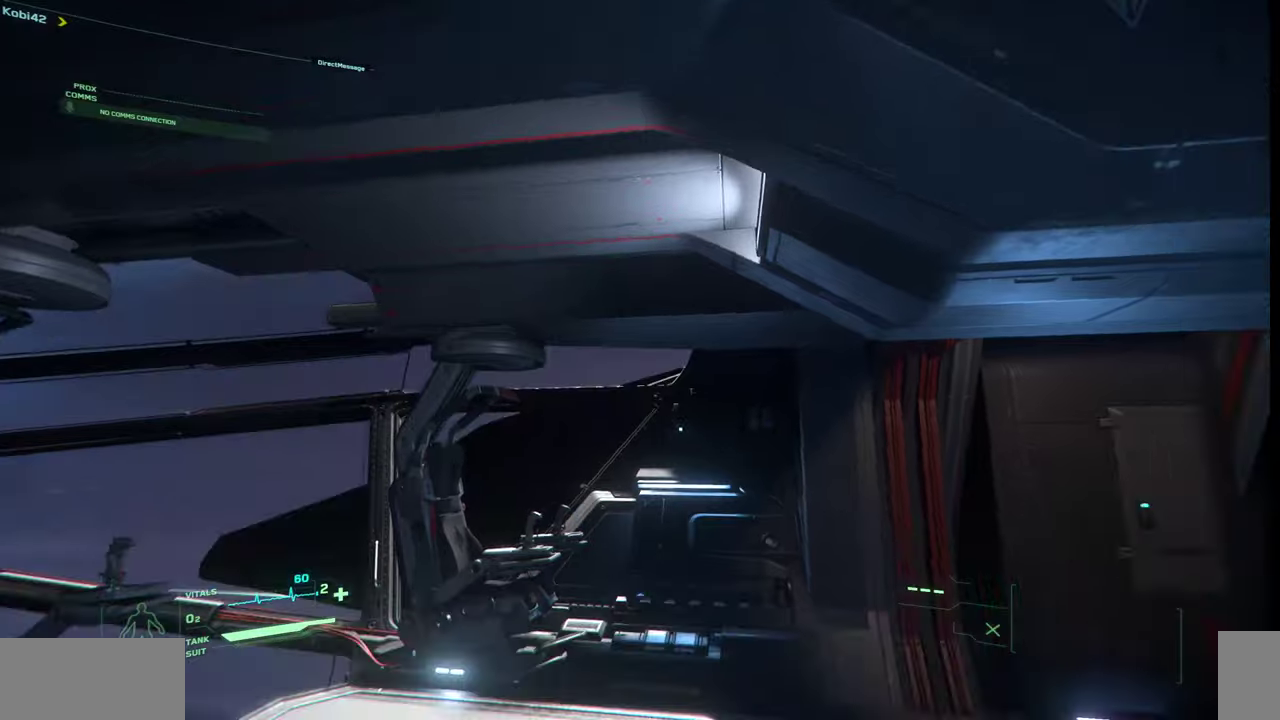
{"keys": ["w"], "mouse": [], "events": []}
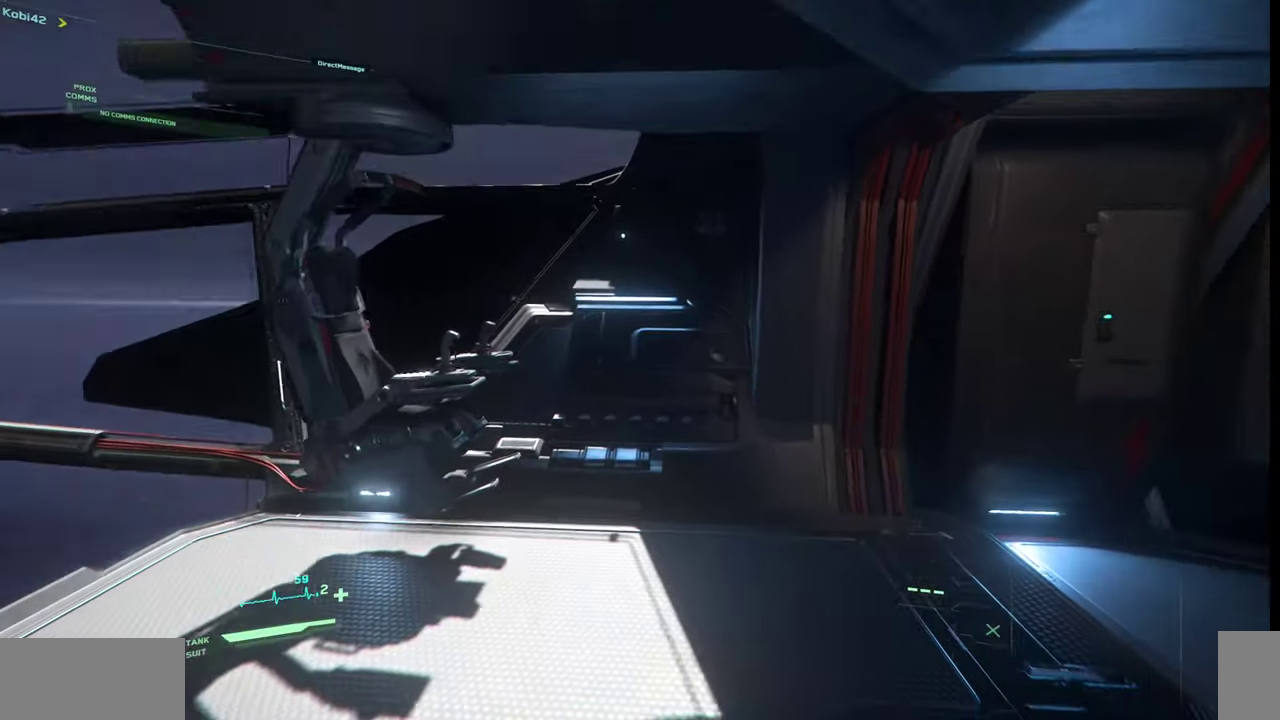
{"keys": ["w"], "mouse": [], "events": []}
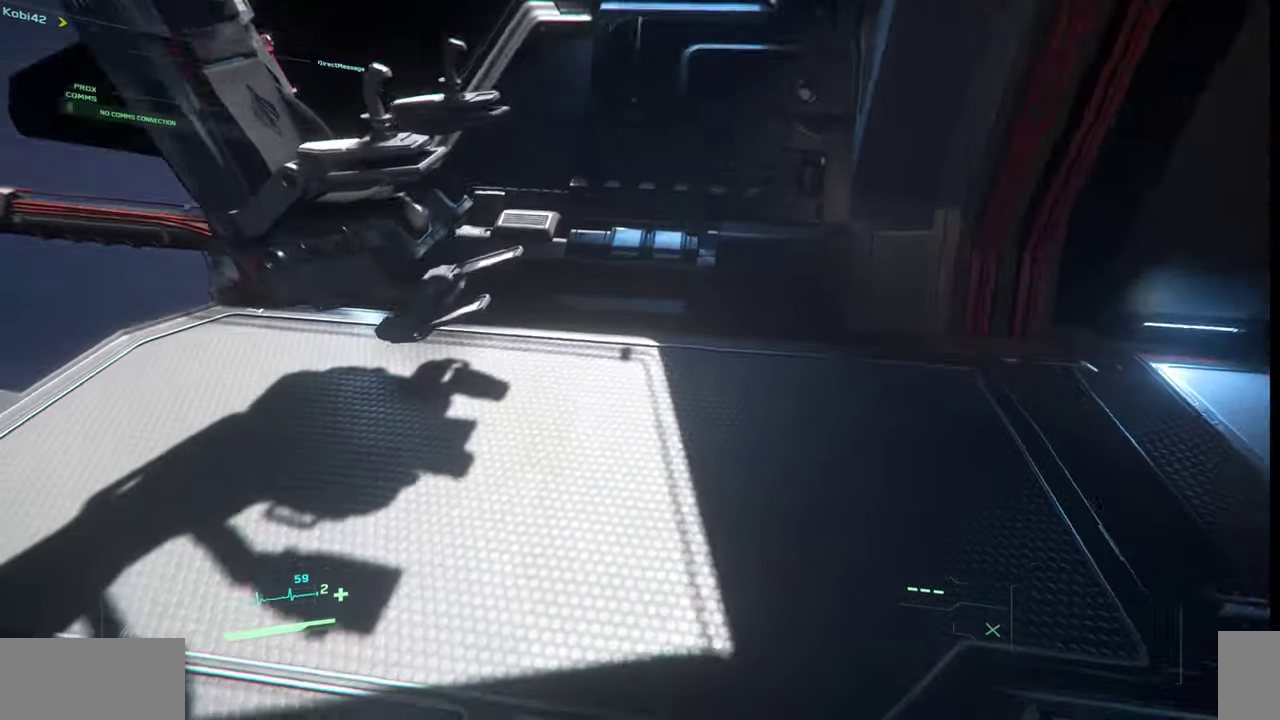
{"keys": [], "mouse": [], "events": [[300, "w", "up"]]}
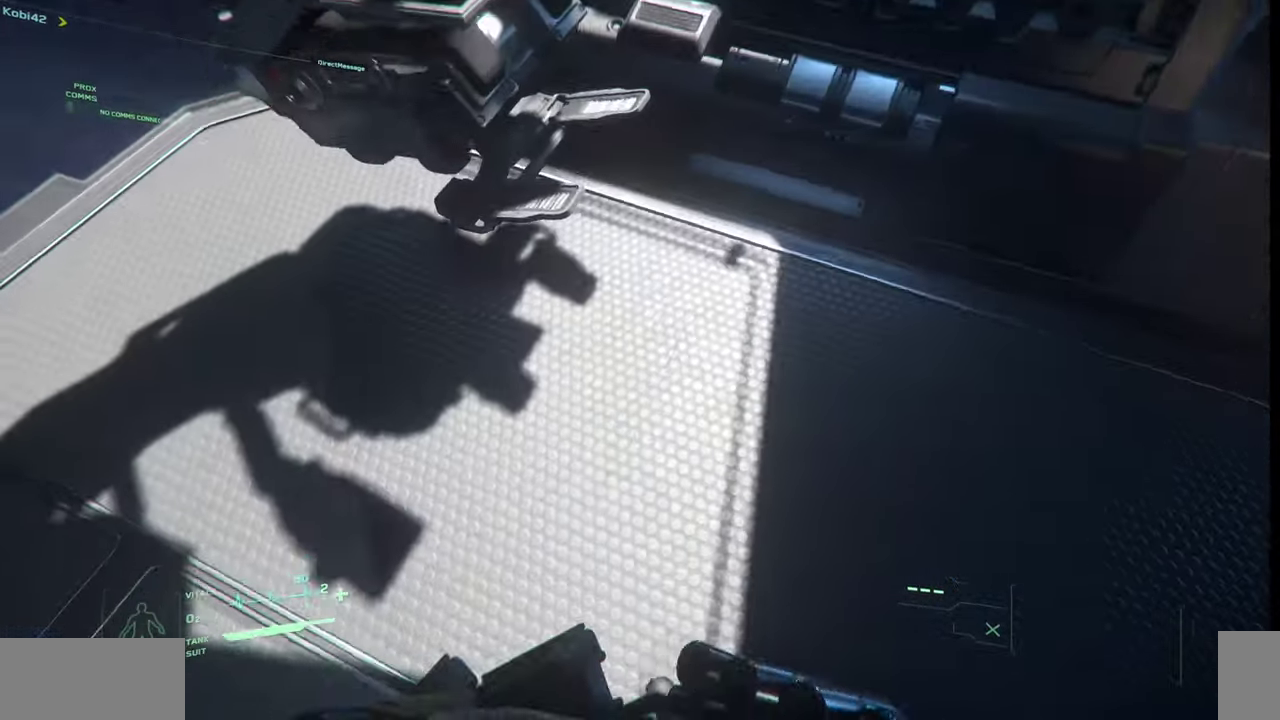
{"keys": [], "mouse": [], "events": []}
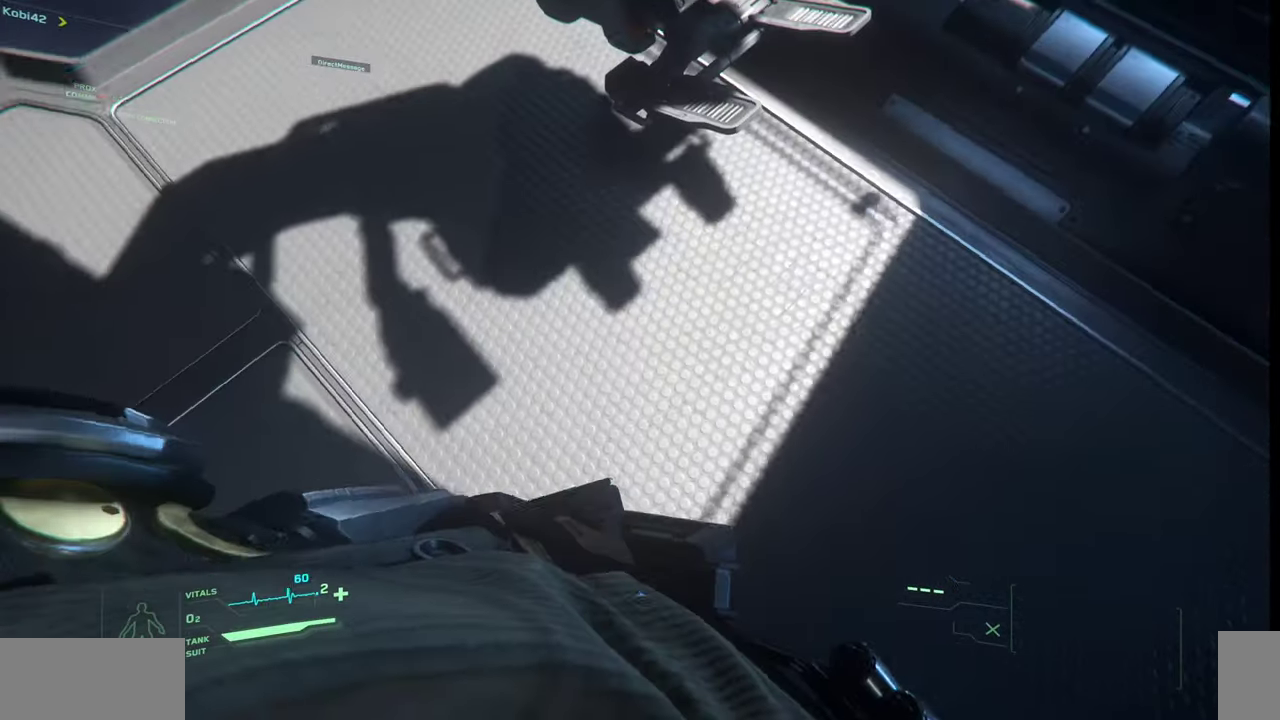
{"keys": [], "mouse": [], "events": []}
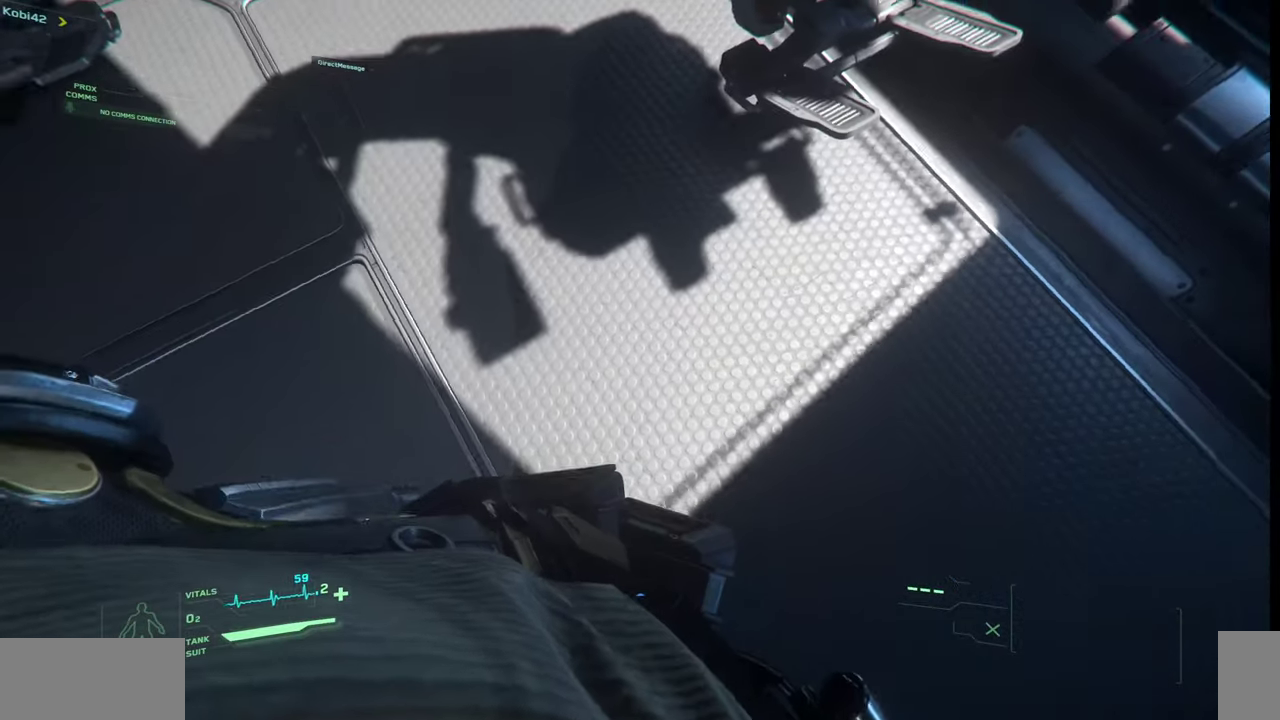
{"keys": [], "mouse": [], "events": []}
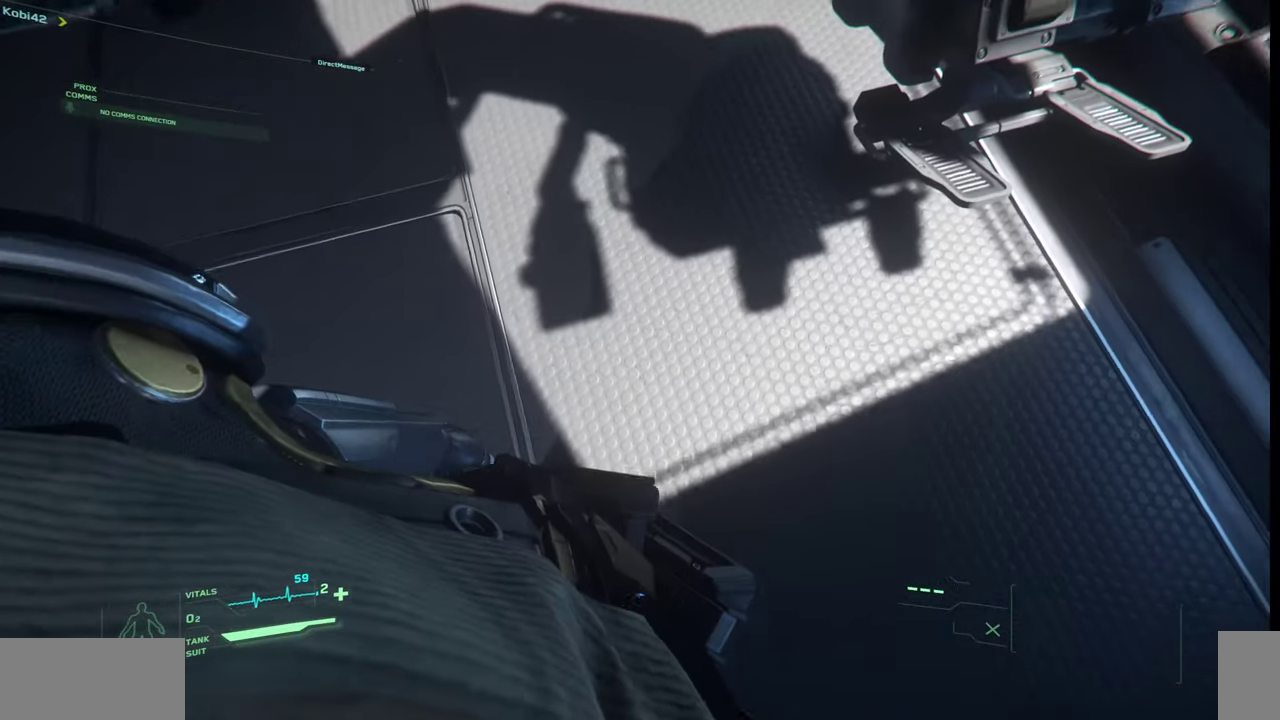
{"keys": [], "mouse": [], "events": []}
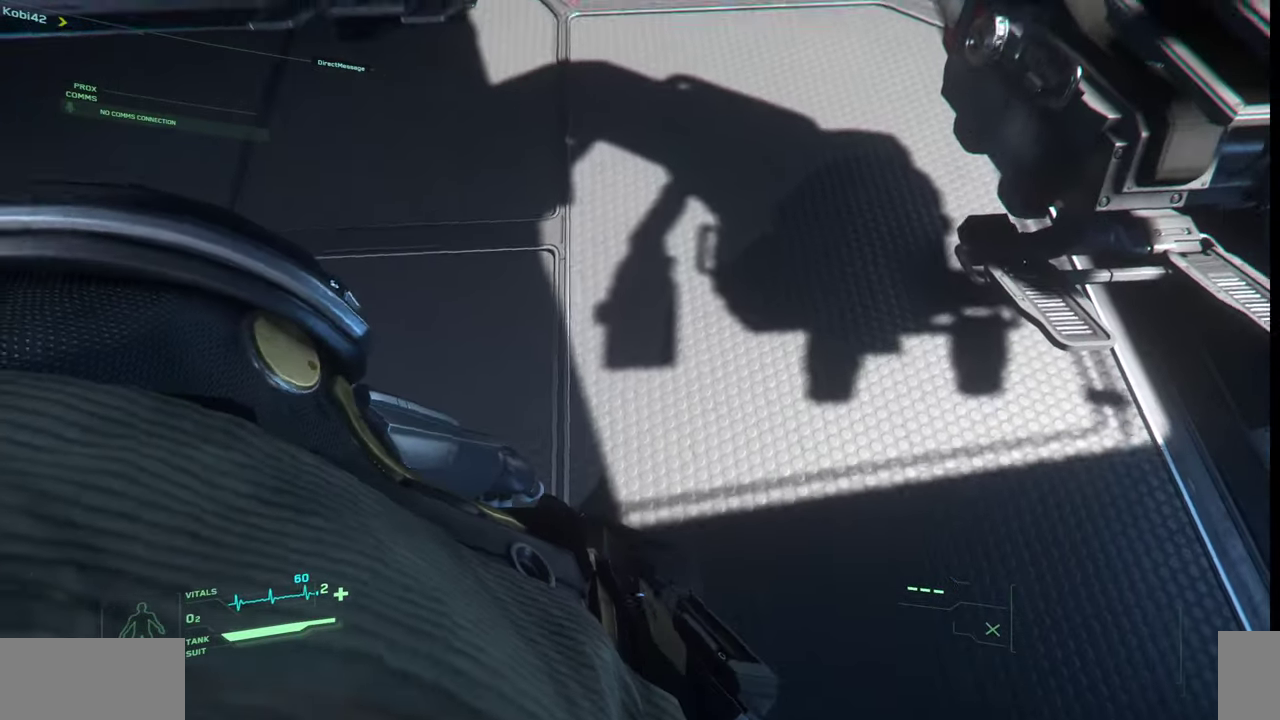
{"keys": [], "mouse": [], "events": []}
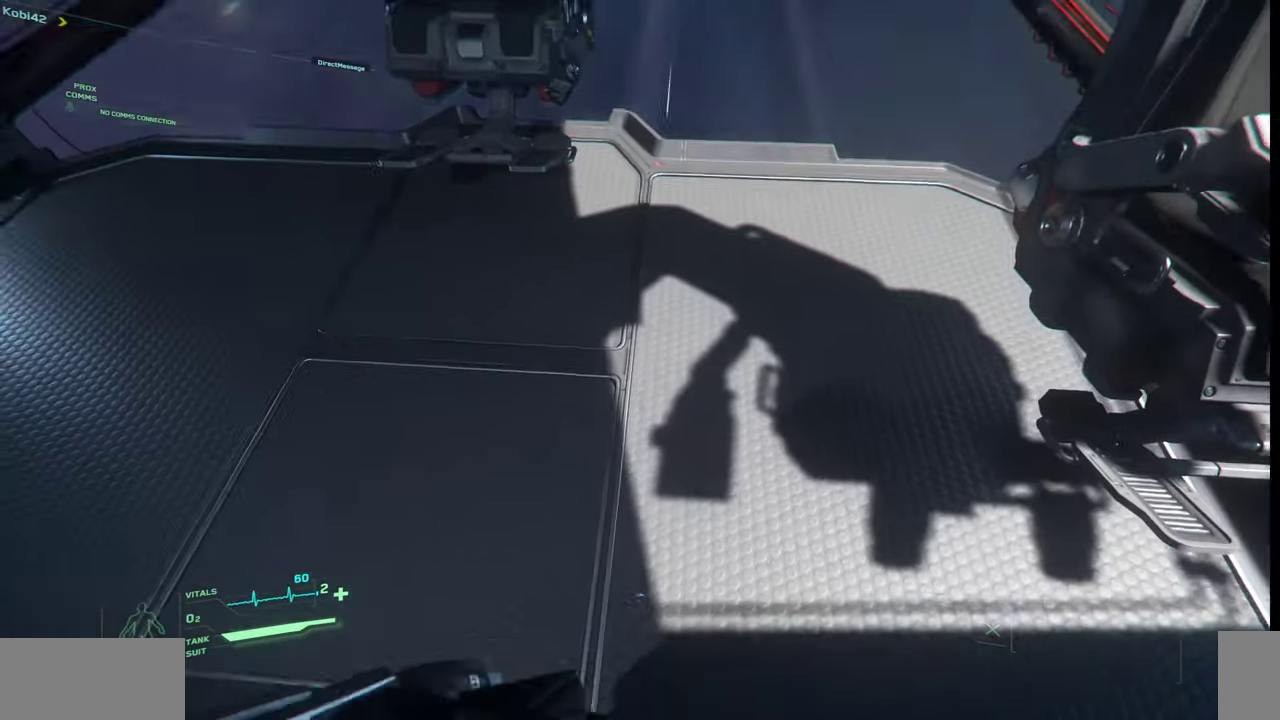
{"keys": [], "mouse": [], "events": []}
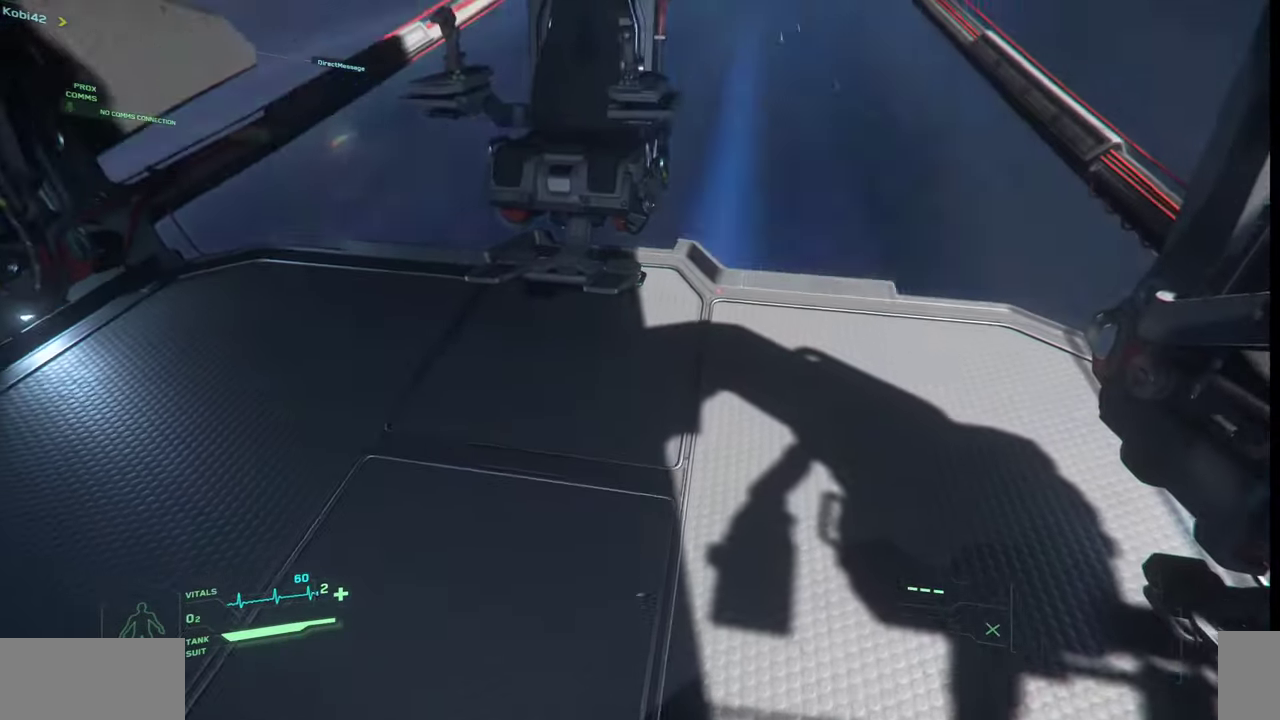
{"keys": ["w"], "mouse": [], "events": [[433, "w", "down"]]}
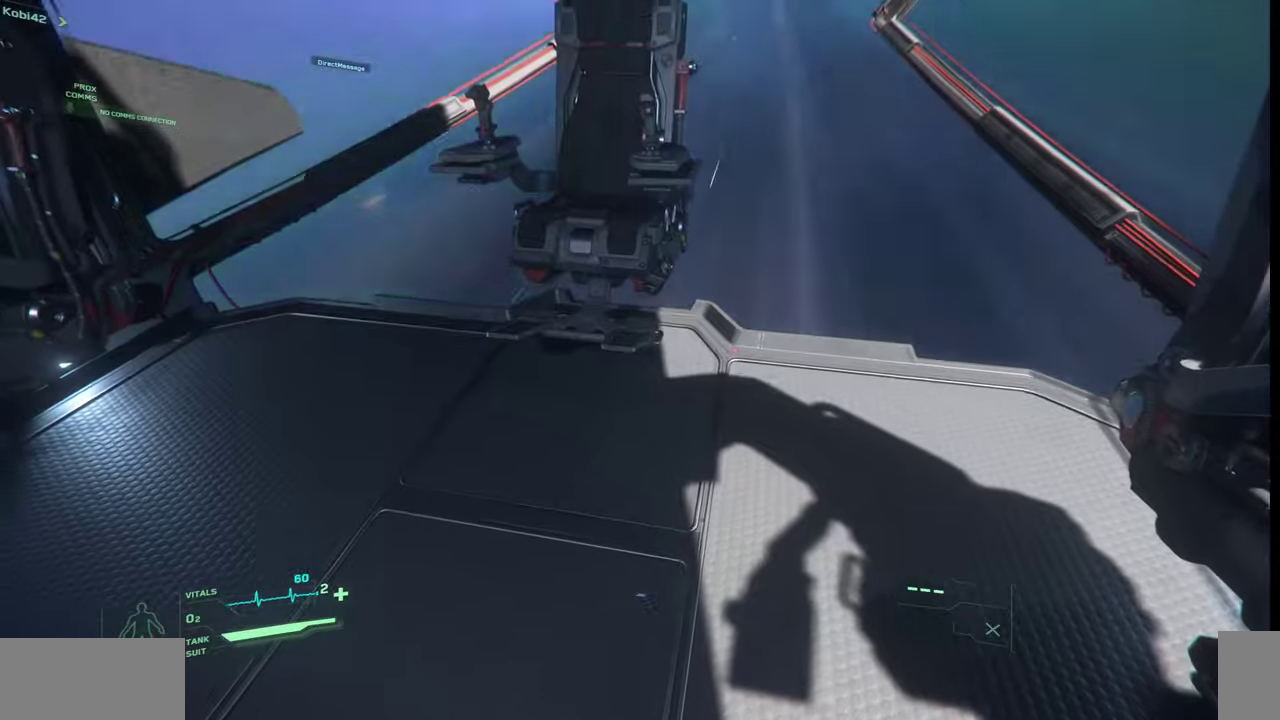
{"keys": ["w"], "mouse": [], "events": []}
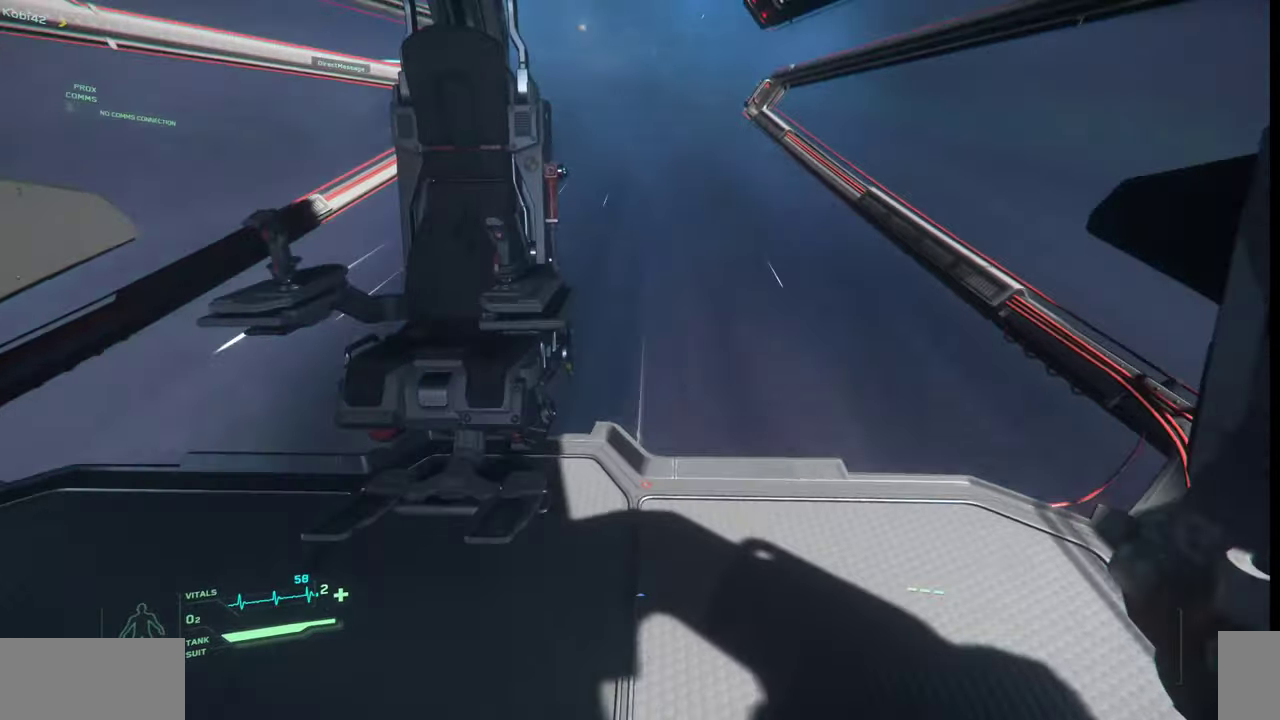
{"keys": ["w"], "mouse": [], "events": []}
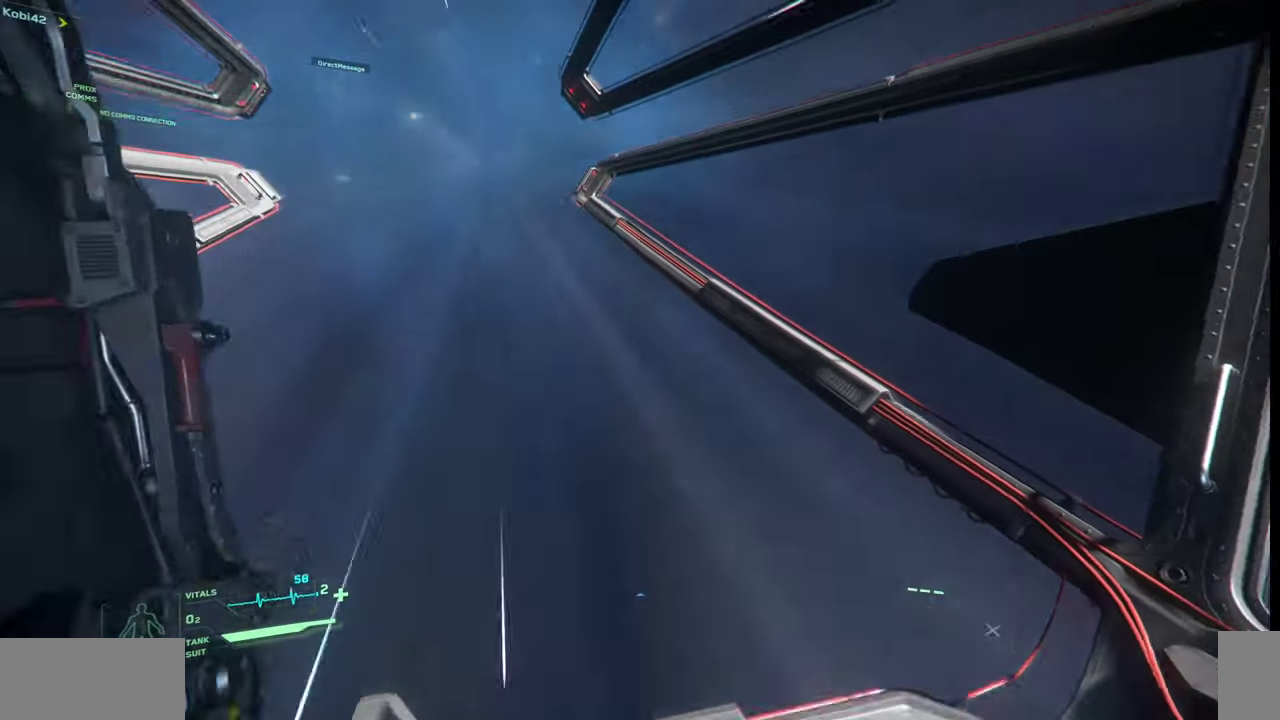
{"keys": [], "mouse": [], "events": [[467, "w", "up"]]}
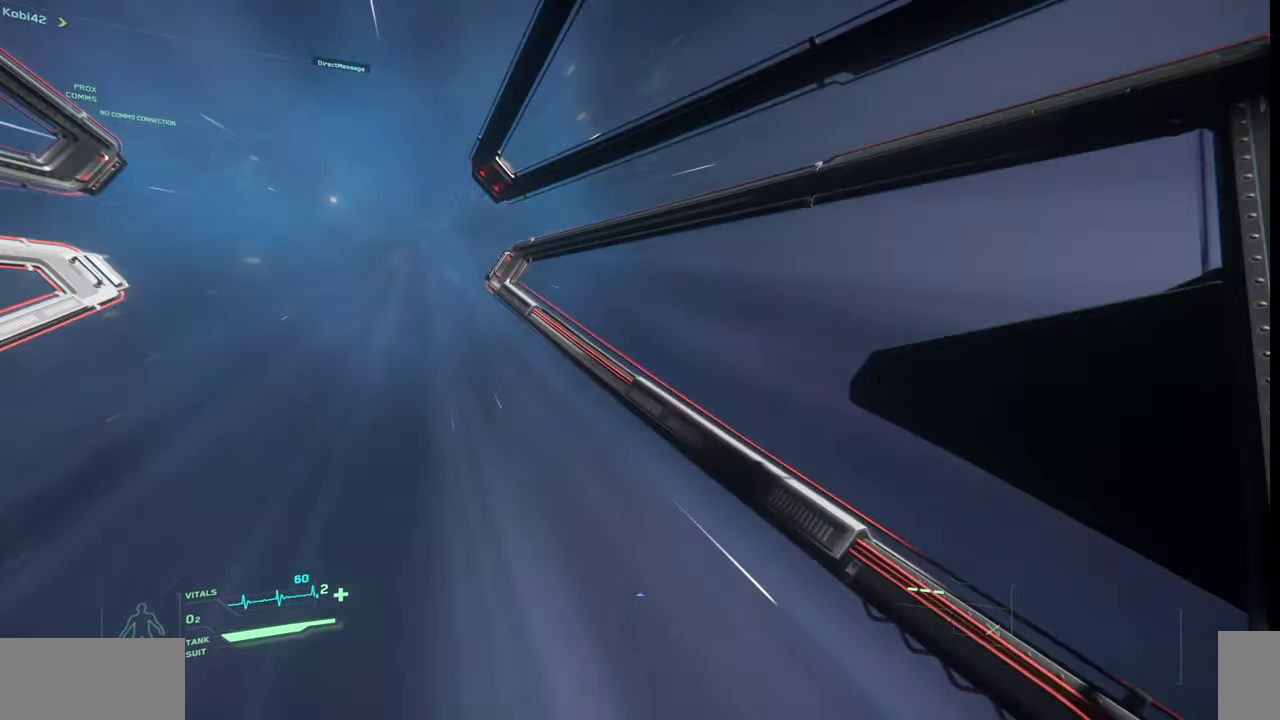
{"keys": [], "mouse": [], "events": []}
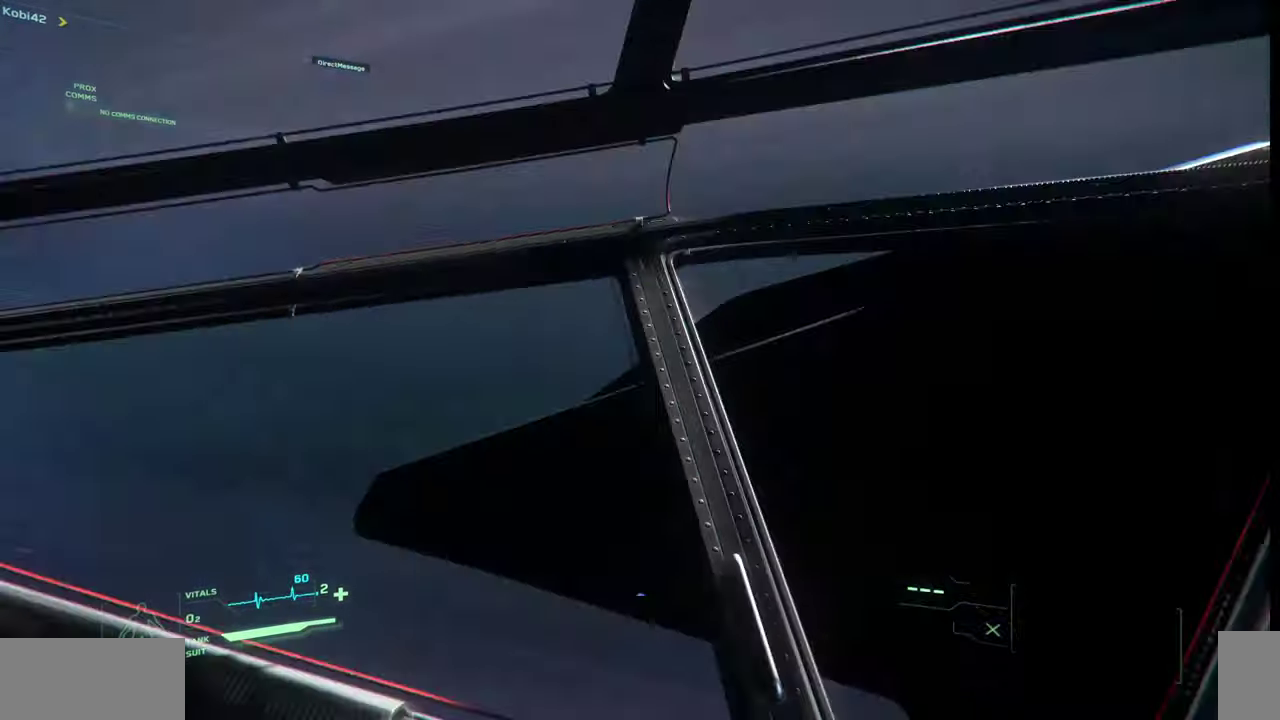
{"keys": [], "mouse": [], "events": []}
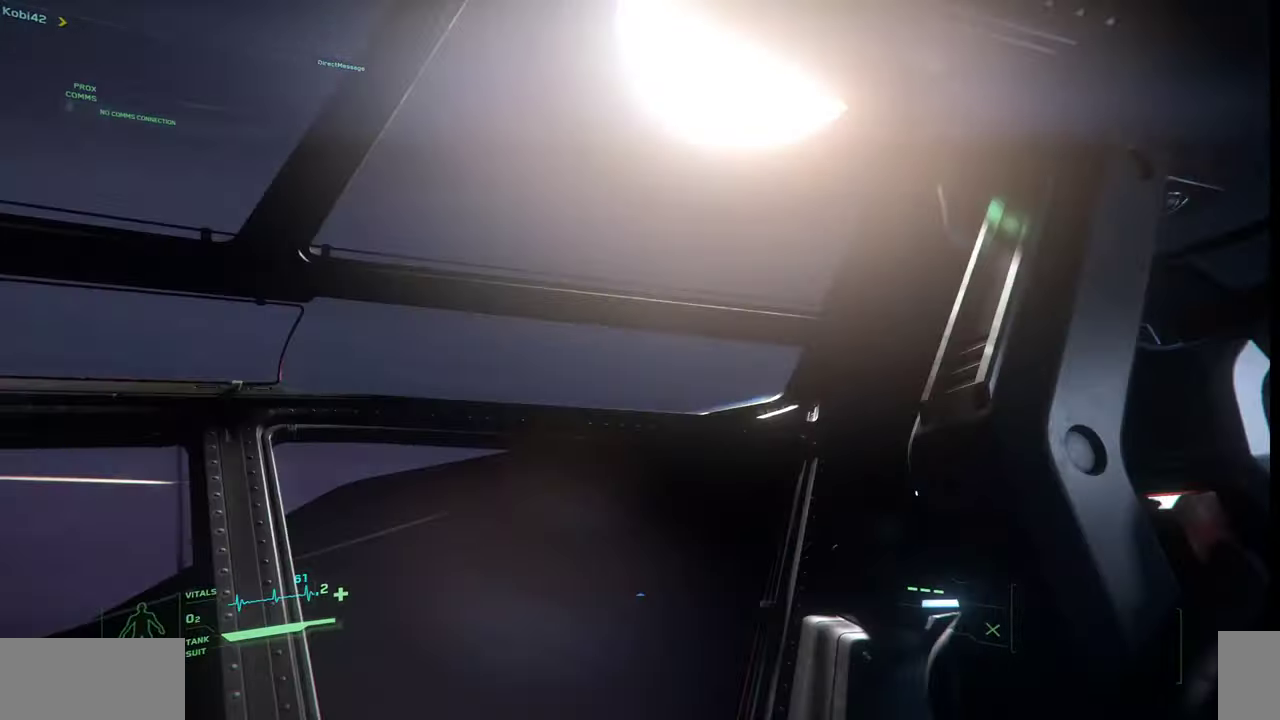
{"keys": [], "mouse": [], "events": []}
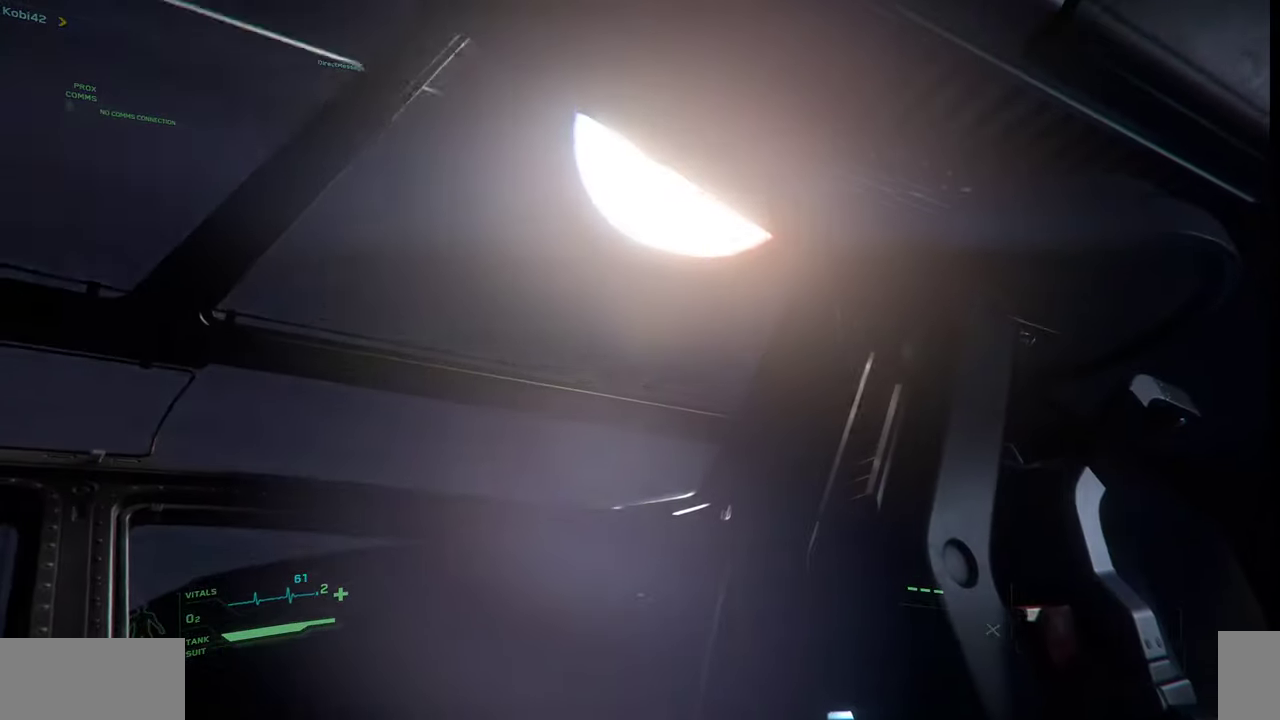
{"keys": [], "mouse": [], "events": []}
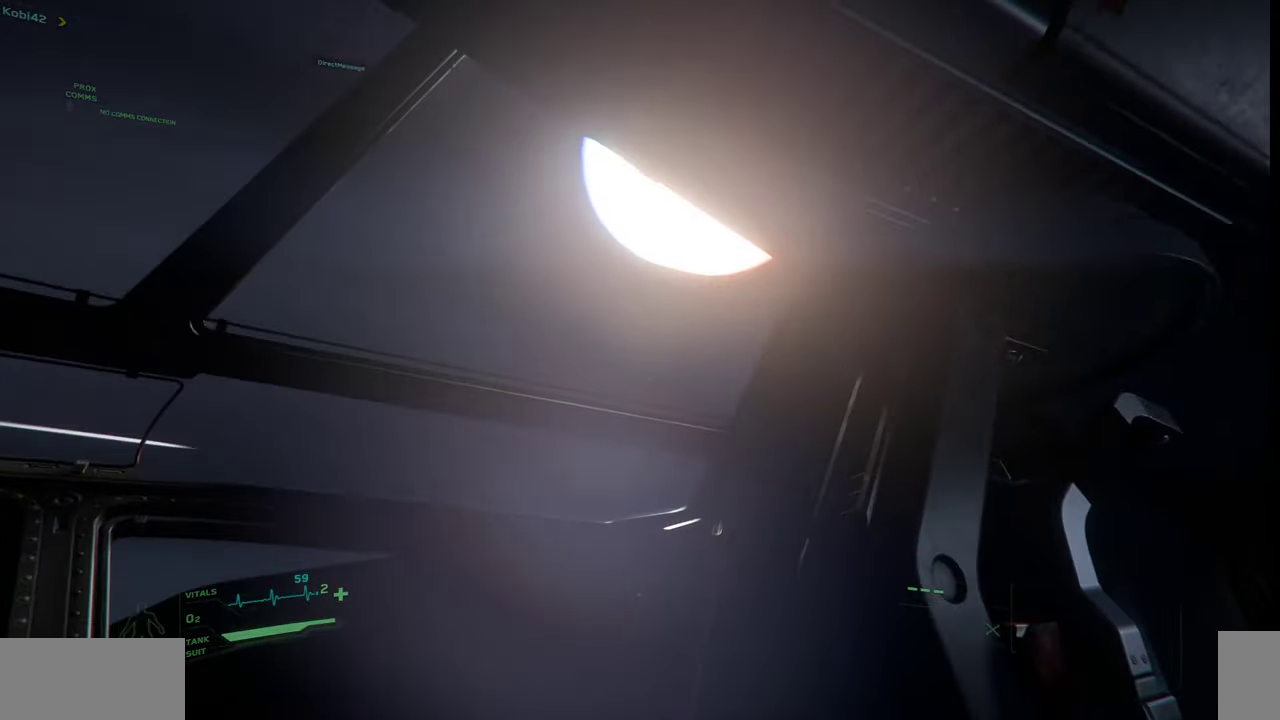
{"keys": [], "mouse": [], "events": []}
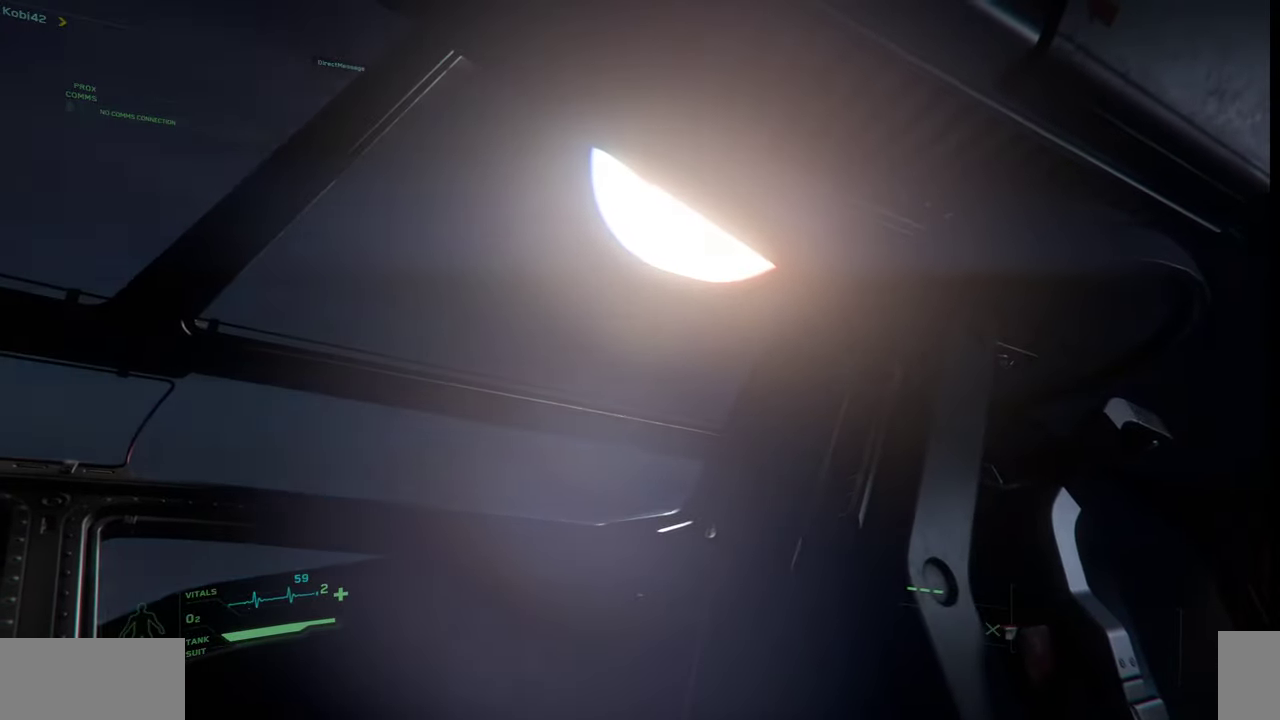
{"keys": [], "mouse": [], "events": []}
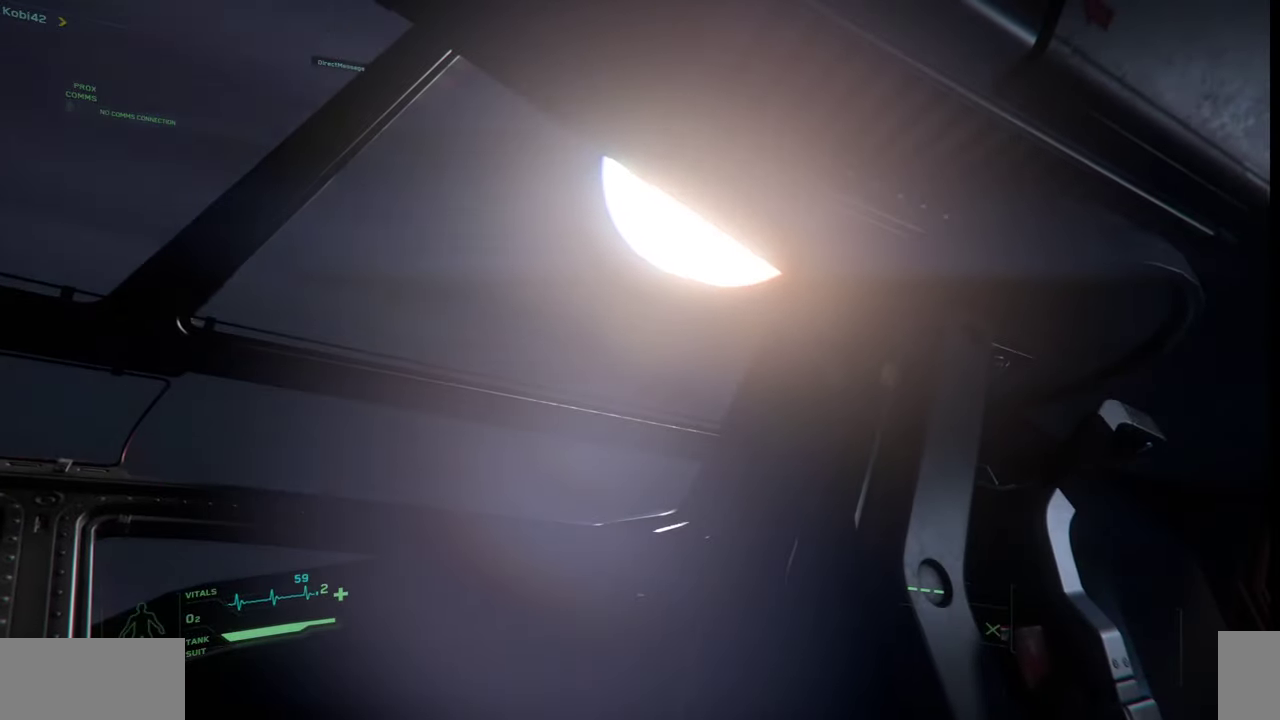
{"keys": [], "mouse": [], "events": []}